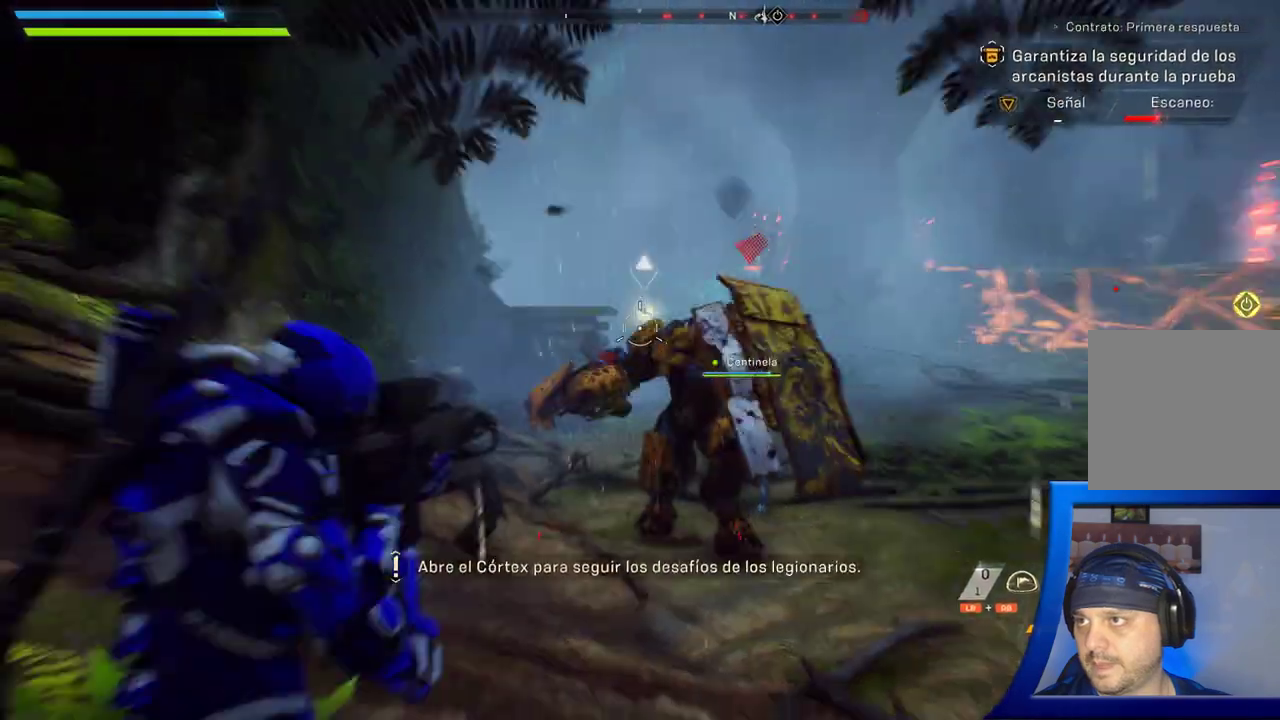
Gameplay with a controller (Xbox layout); each line is a JSON object with the inputs held at the frame after it (dt_ms = milliseconds from this image to that frame). "button_events" lists button changes between this image and that frame as [ms after this image, input, new state], when the widget could be followed in between (sticks are given only as held states). Not read: HOME L2 R2 Y.
{"dt_ms": 500, "buttons": [], "left_stick": "up", "right_stick": "right", "button_events": [[17, "X", "down"], [117, "X", "up"]]}
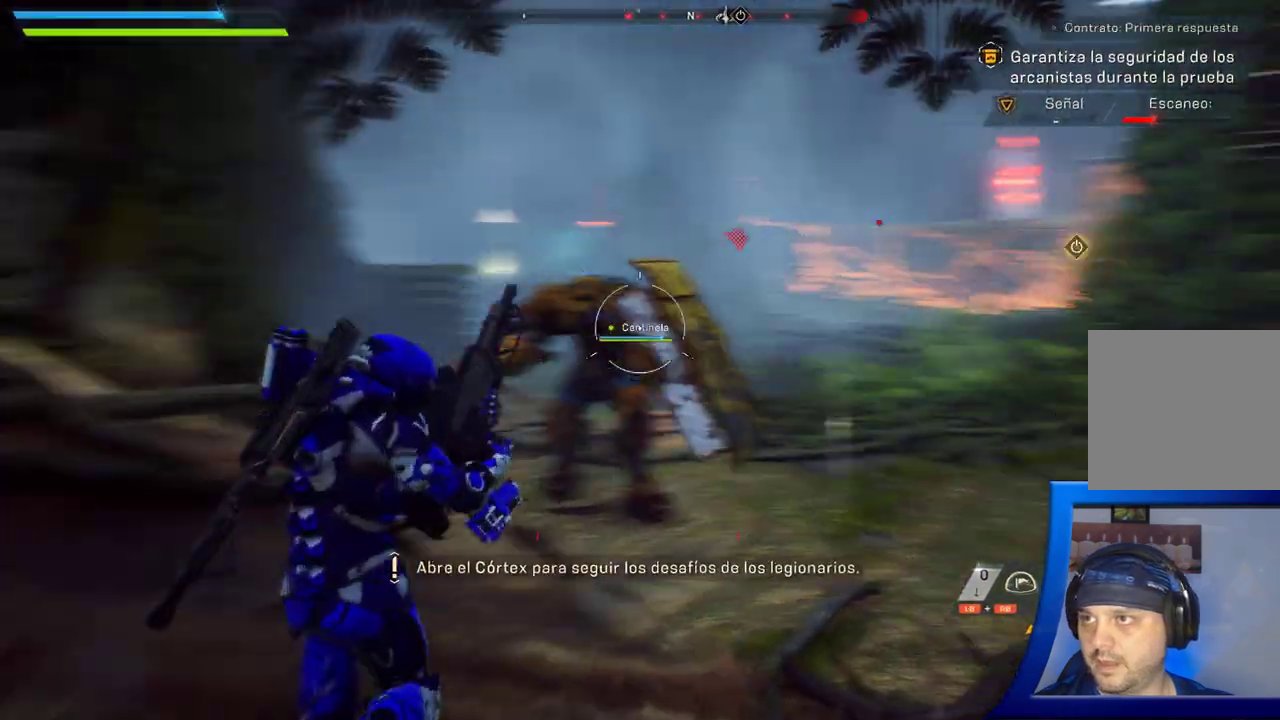
{"dt_ms": 1000, "buttons": [], "left_stick": "up", "right_stick": "left", "button_events": []}
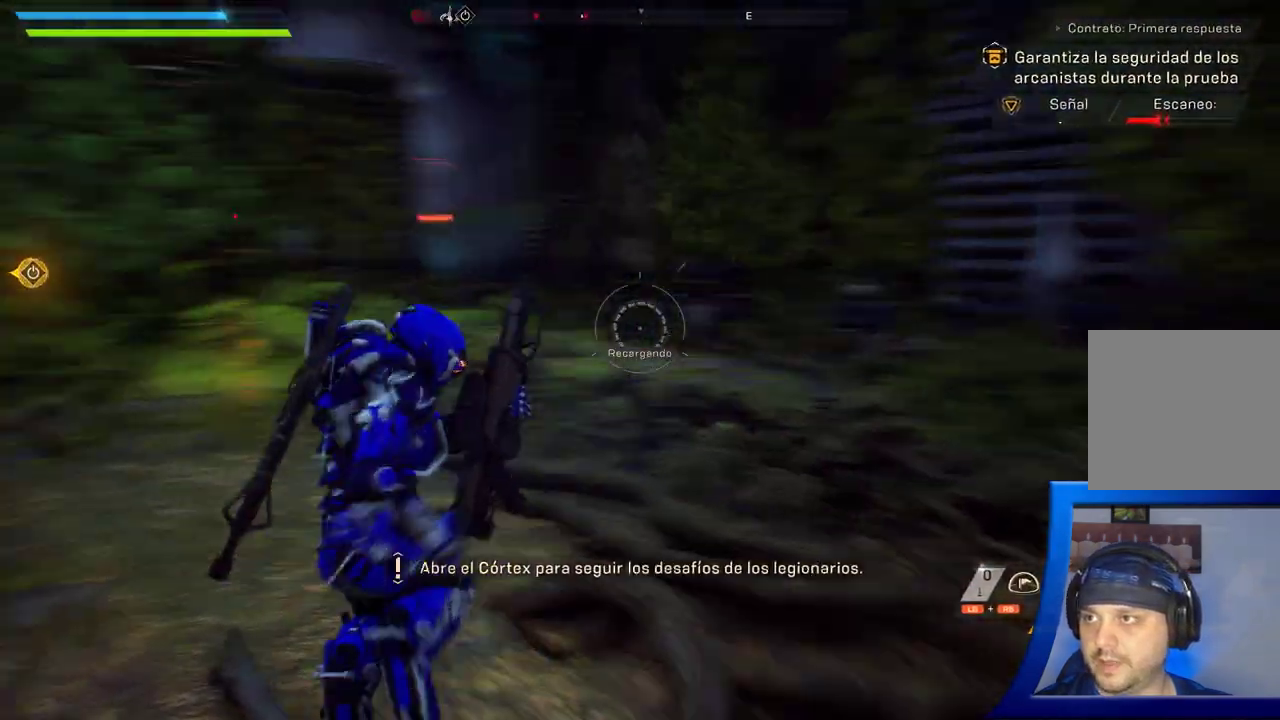
{"dt_ms": 1000, "buttons": [], "left_stick": "up", "right_stick": "center", "button_events": [[67, "L3", "down"], [250, "L3", "up"]]}
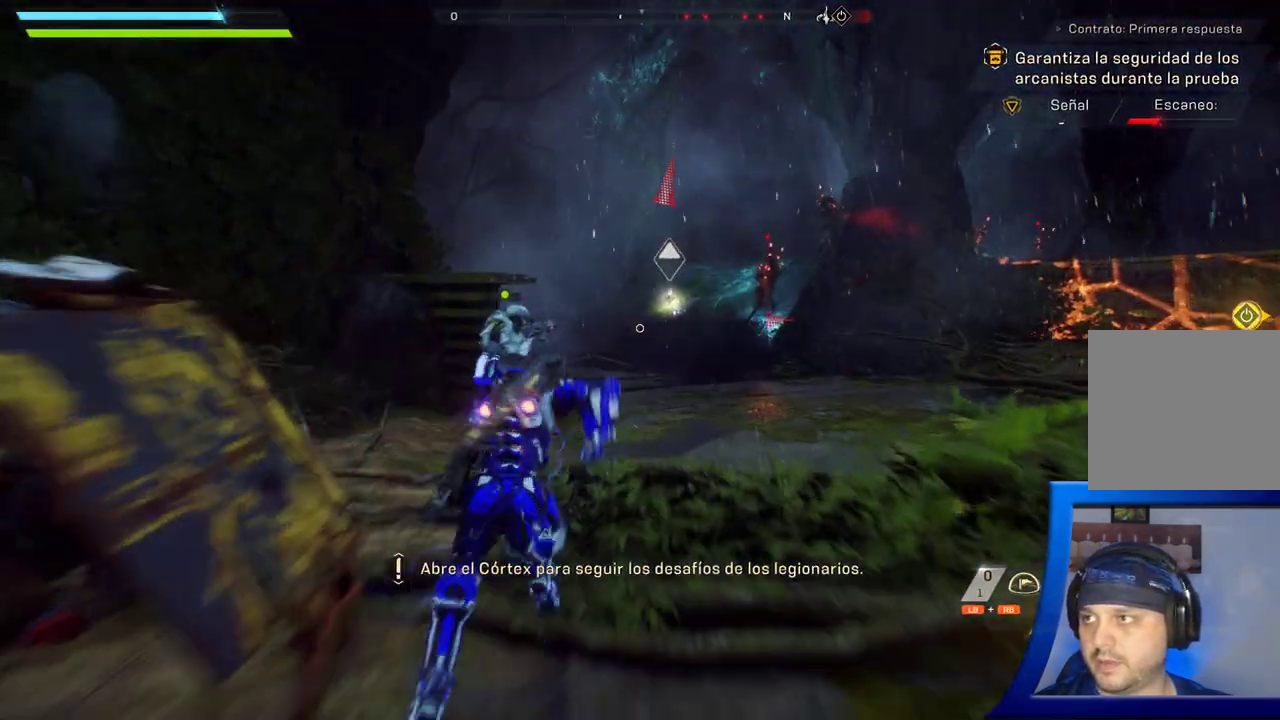
{"dt_ms": 1000, "buttons": [], "left_stick": "up", "right_stick": "center", "button_events": []}